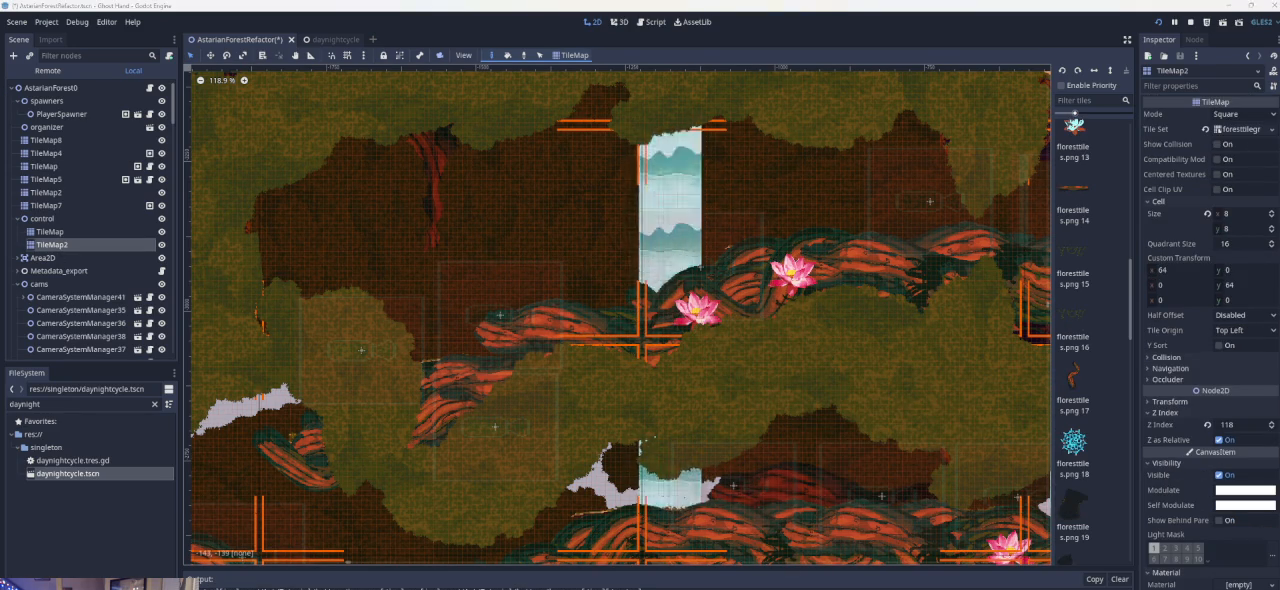
Gameplay with a controller (PlayStation layout); each line is a JSON object with the inputs held at the frame after it. "events" lists button and stick changes between this image and that frame as [ms after this image, input, new state], when the widget could be followed in between. Not read: right_stick.
{"buttons": [], "left_stick": "right", "events": [[367, "left_stick", "right"]]}
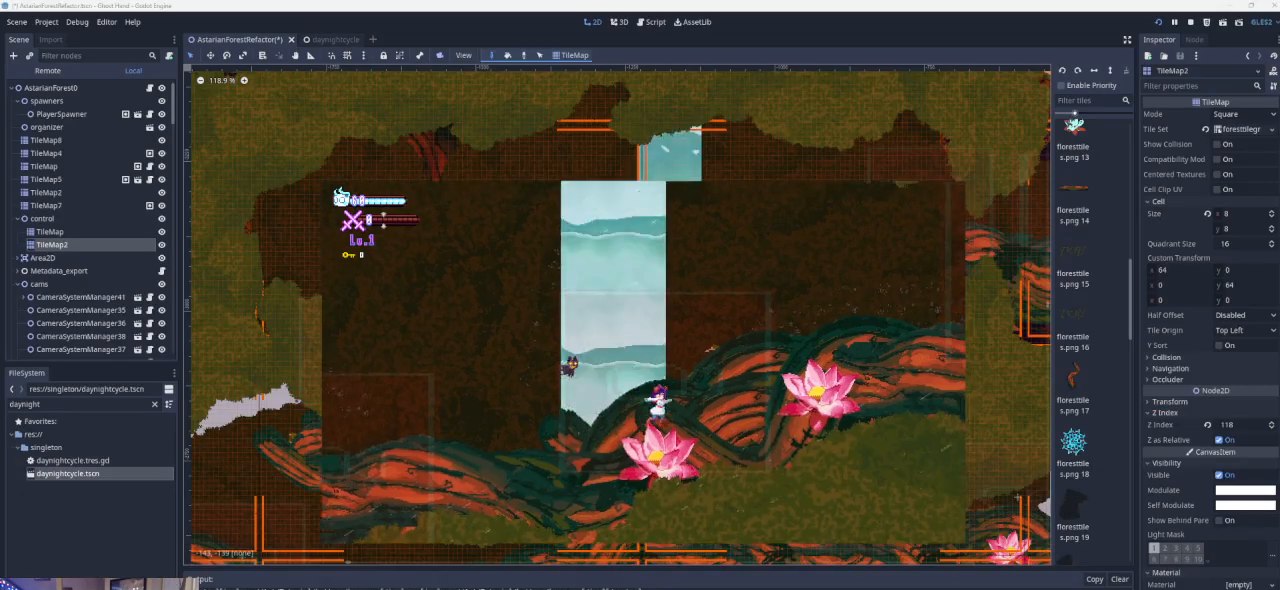
{"buttons": [], "left_stick": "right", "events": []}
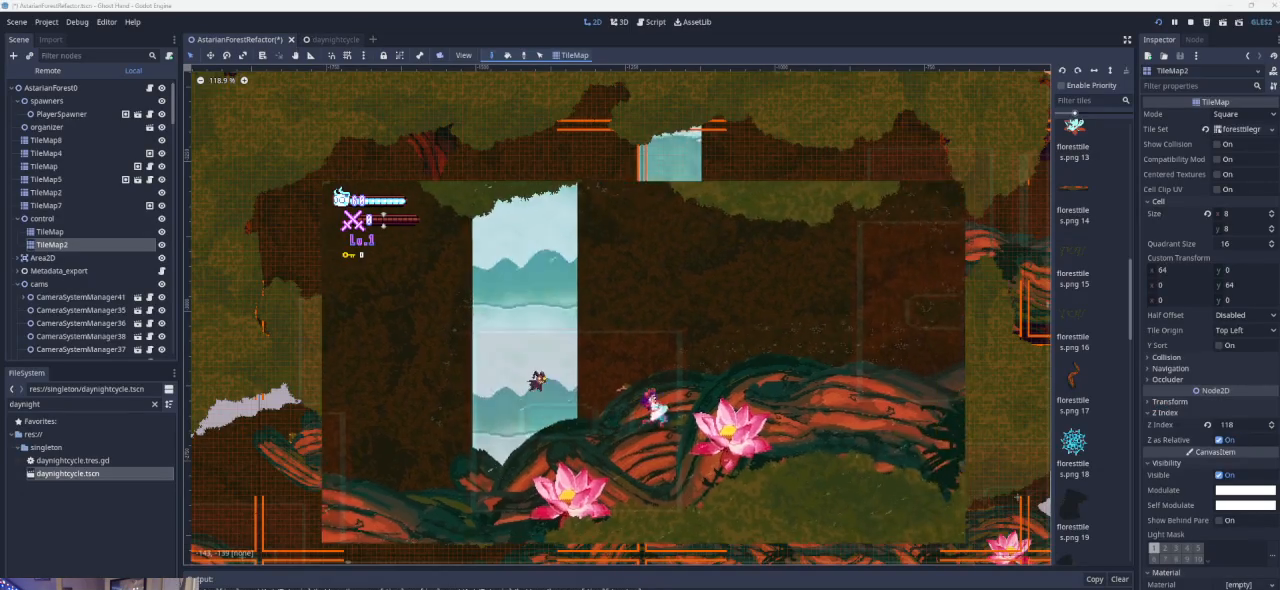
{"buttons": [], "left_stick": "center", "events": [[467, "left_stick", "center"]]}
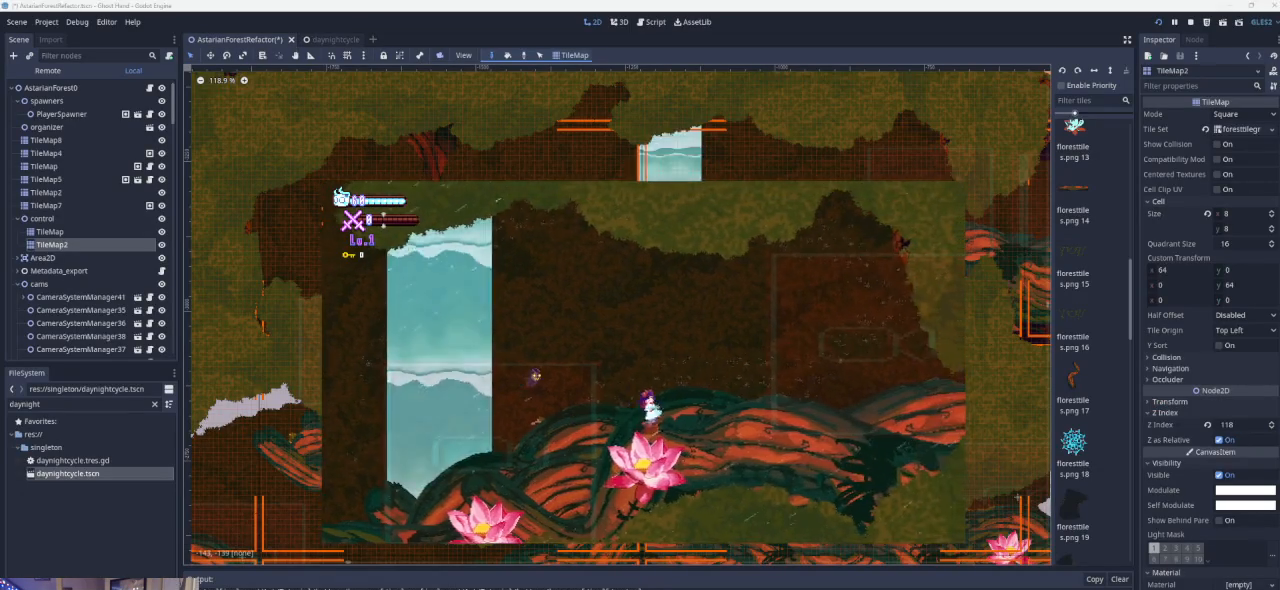
{"buttons": [], "left_stick": "left", "events": [[67, "left_stick", "left"]]}
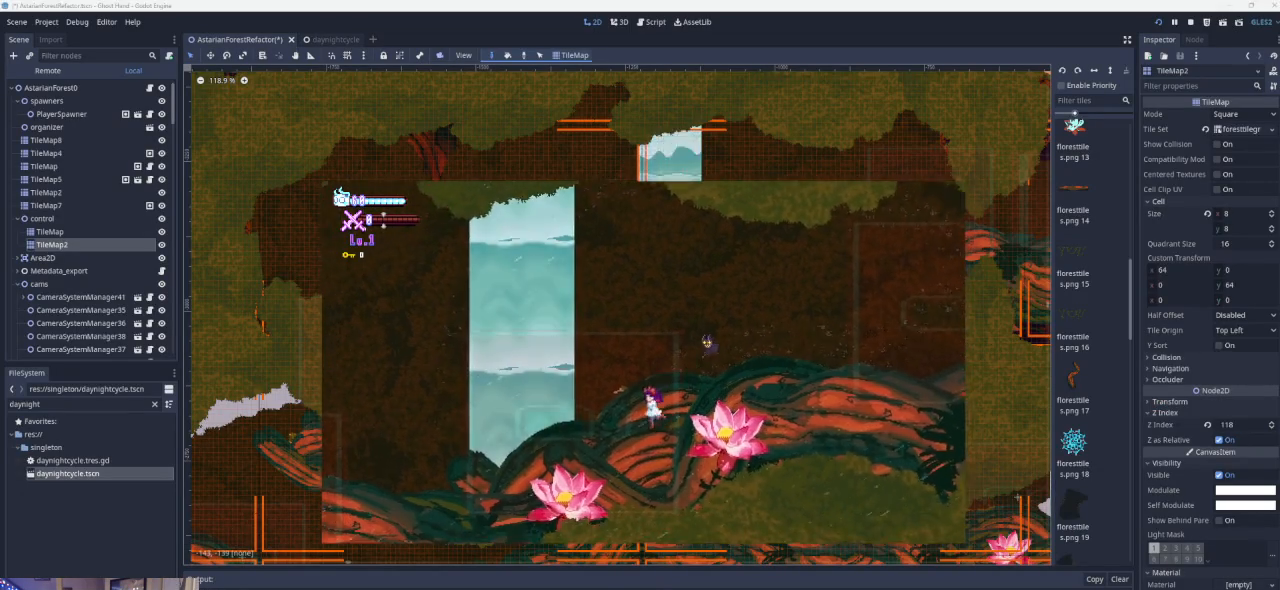
{"buttons": [], "left_stick": "left", "events": []}
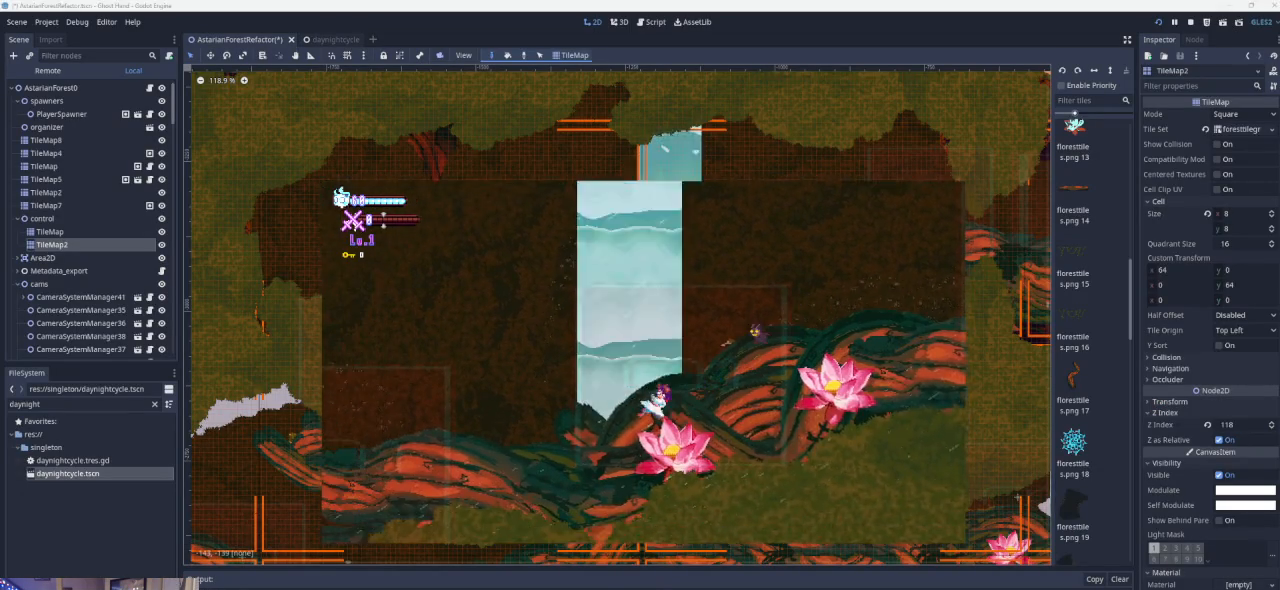
{"buttons": [], "left_stick": "left", "events": []}
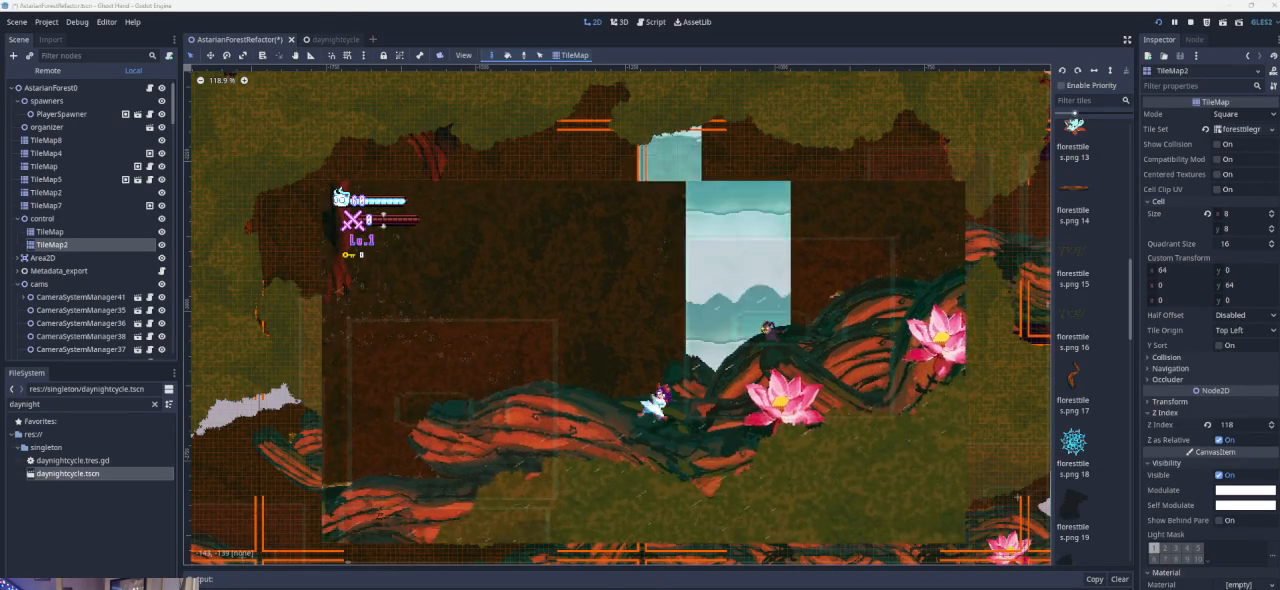
{"buttons": ["CROSS"], "left_stick": "left", "events": [[300, "CROSS", "down"]]}
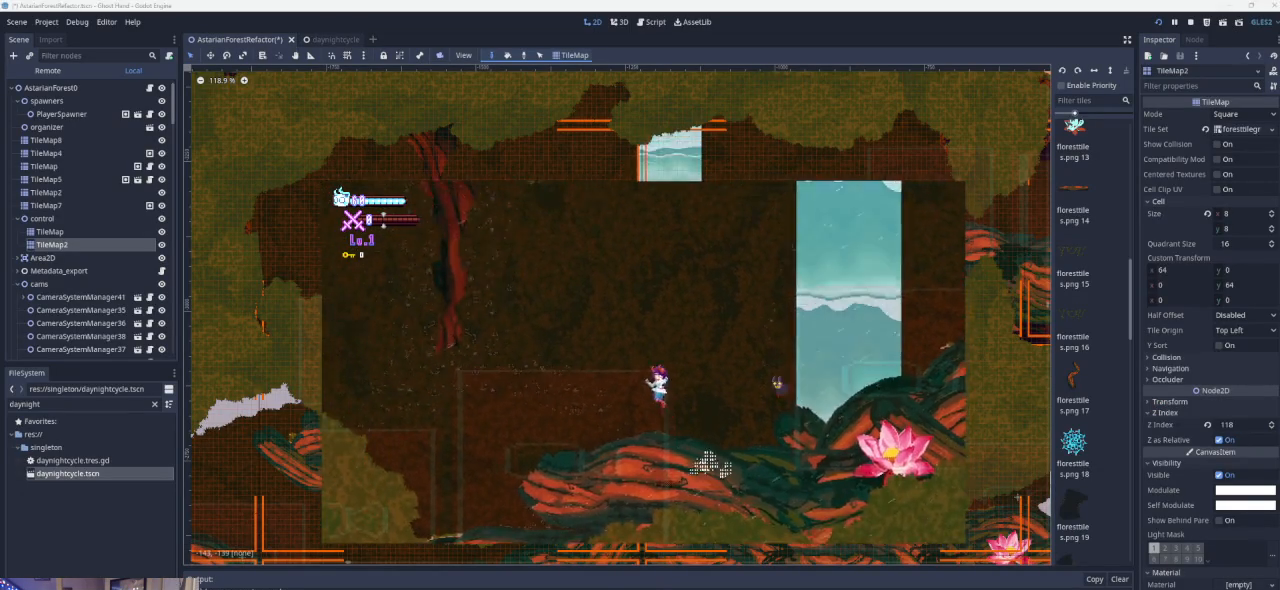
{"buttons": [], "left_stick": "left", "events": [[67, "CROSS", "up"]]}
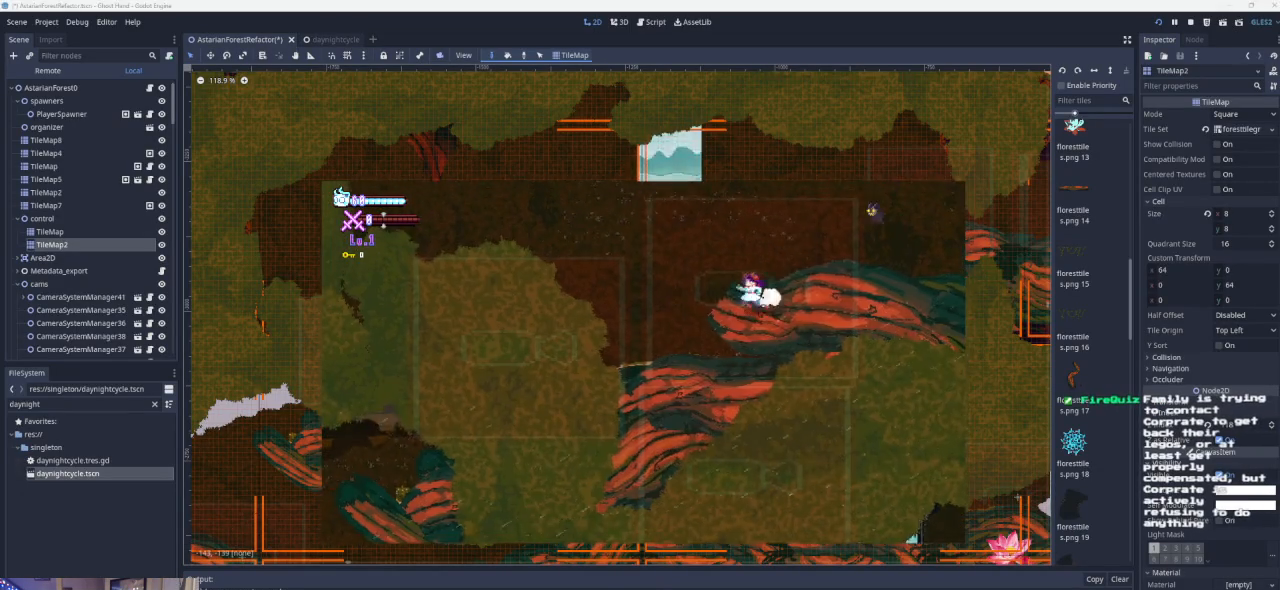
{"buttons": [], "left_stick": "left", "events": []}
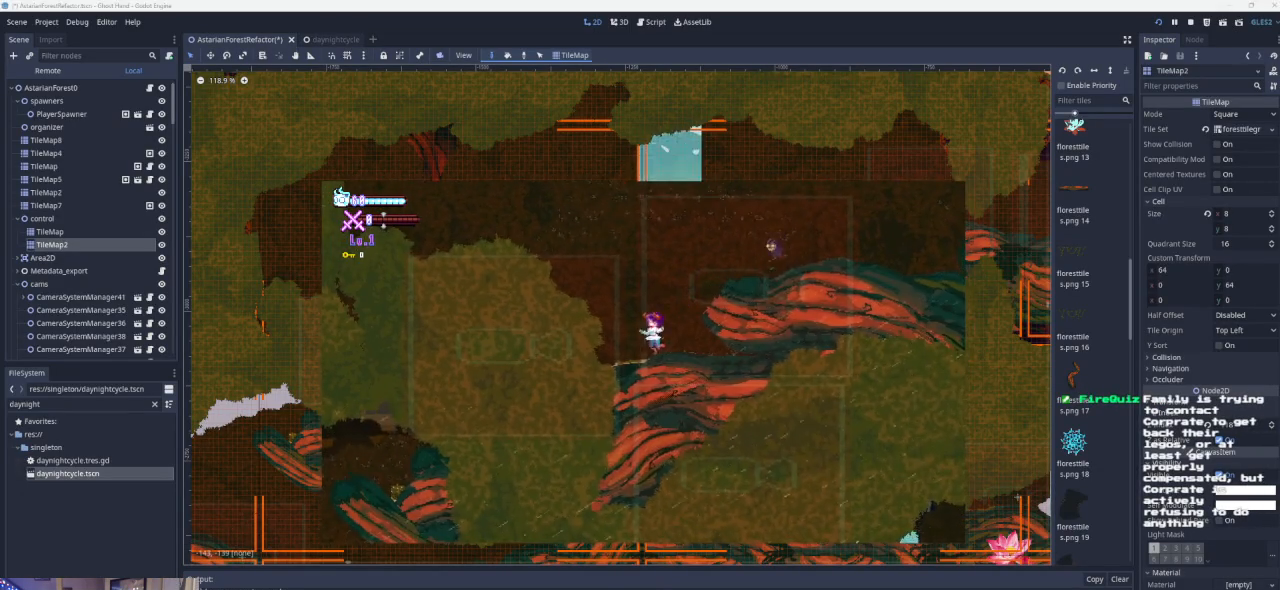
{"buttons": [], "left_stick": "left", "events": []}
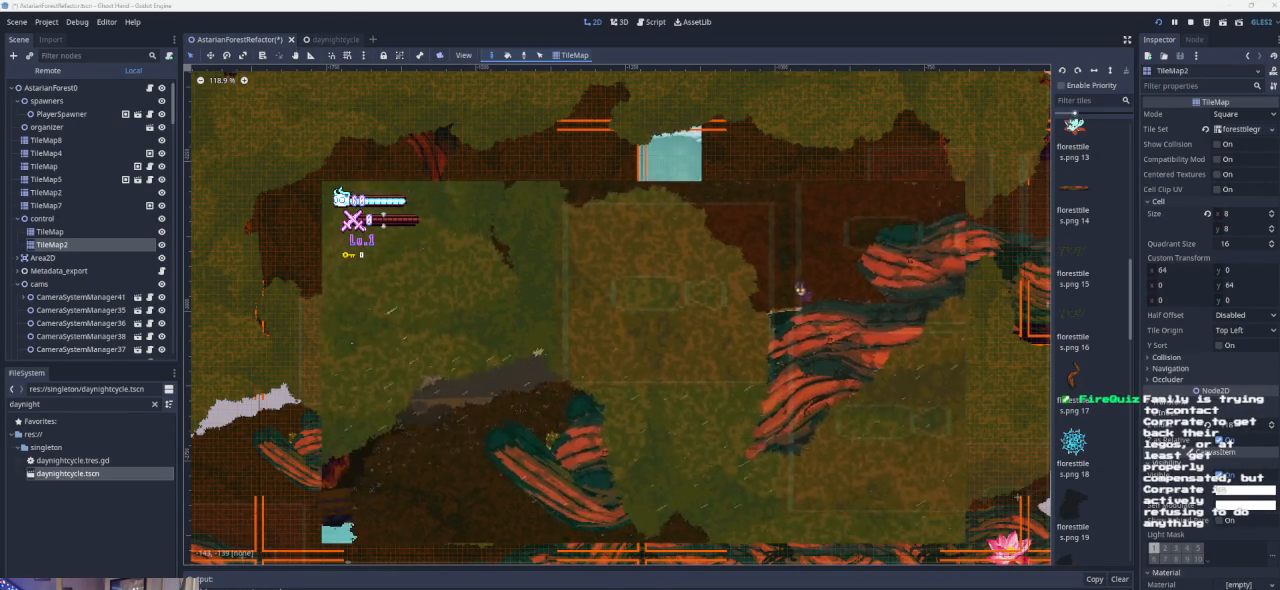
{"buttons": [], "left_stick": "center", "events": [[500, "left_stick", "center"]]}
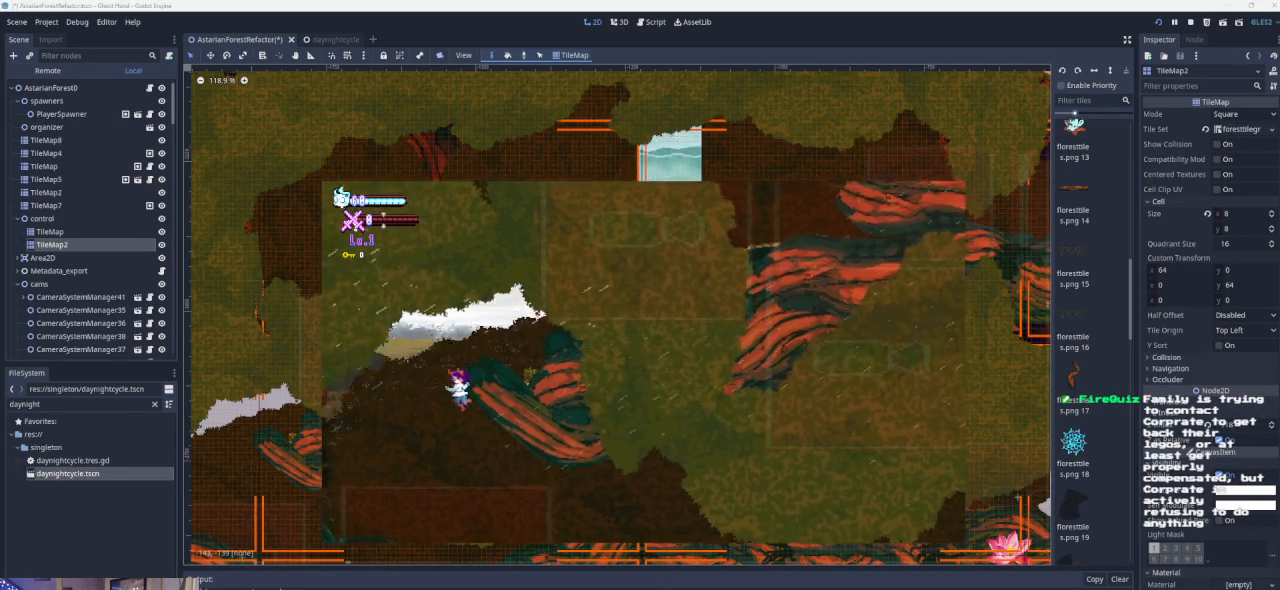
{"buttons": [], "left_stick": "center", "events": []}
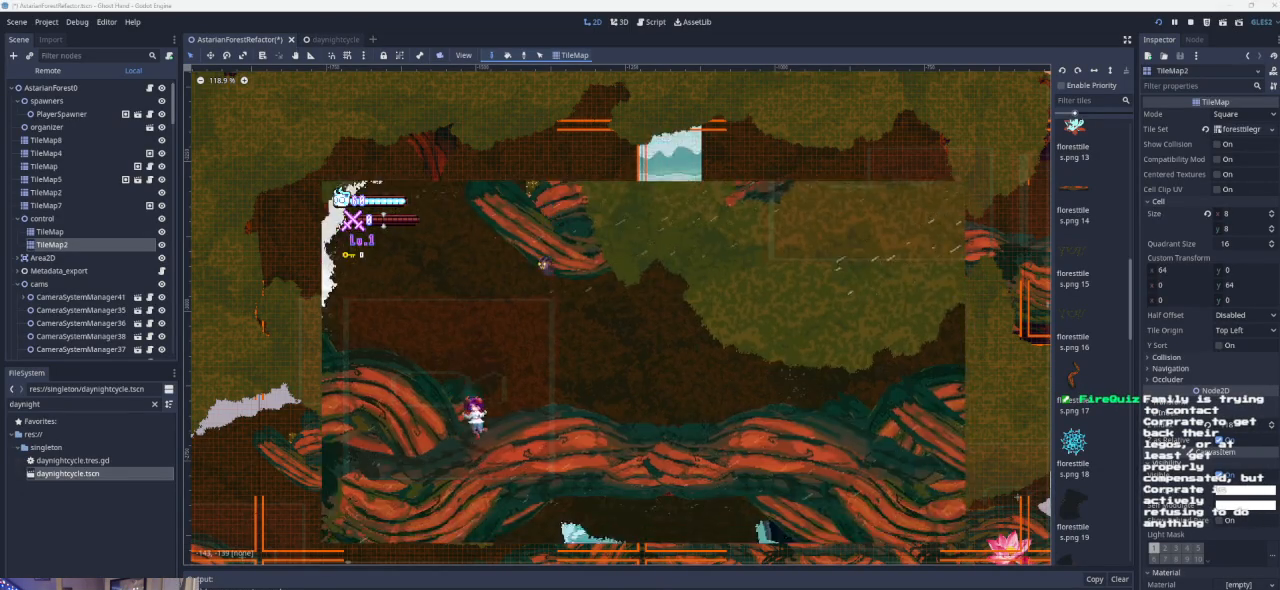
{"buttons": [], "left_stick": "center", "events": []}
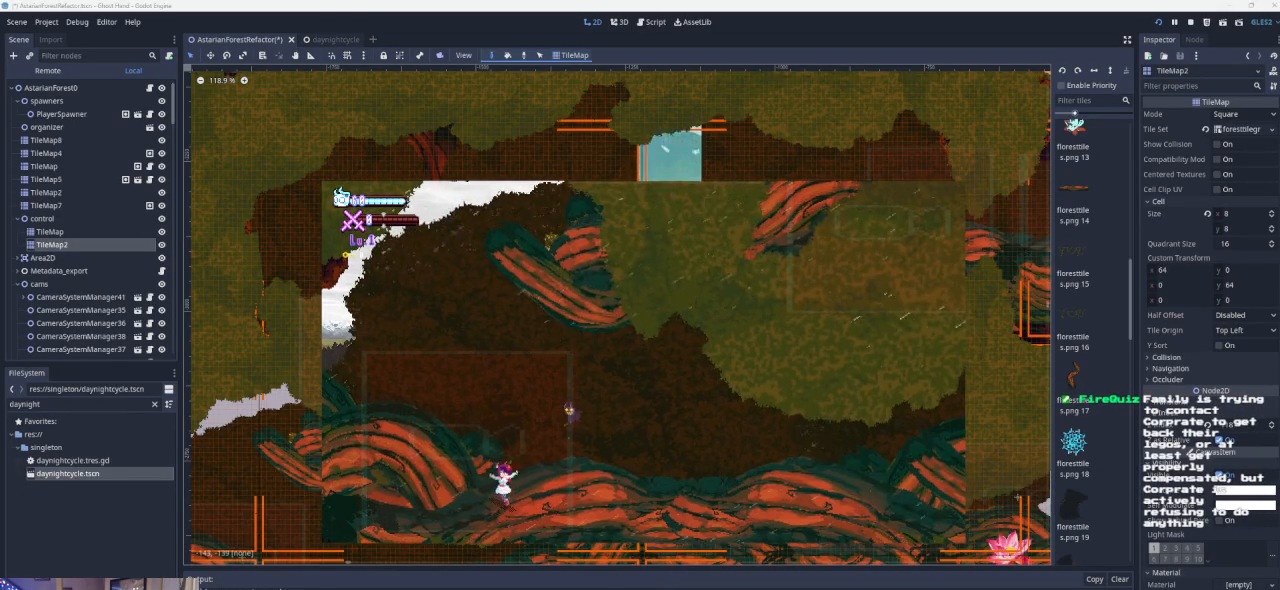
{"buttons": [], "left_stick": "center", "events": []}
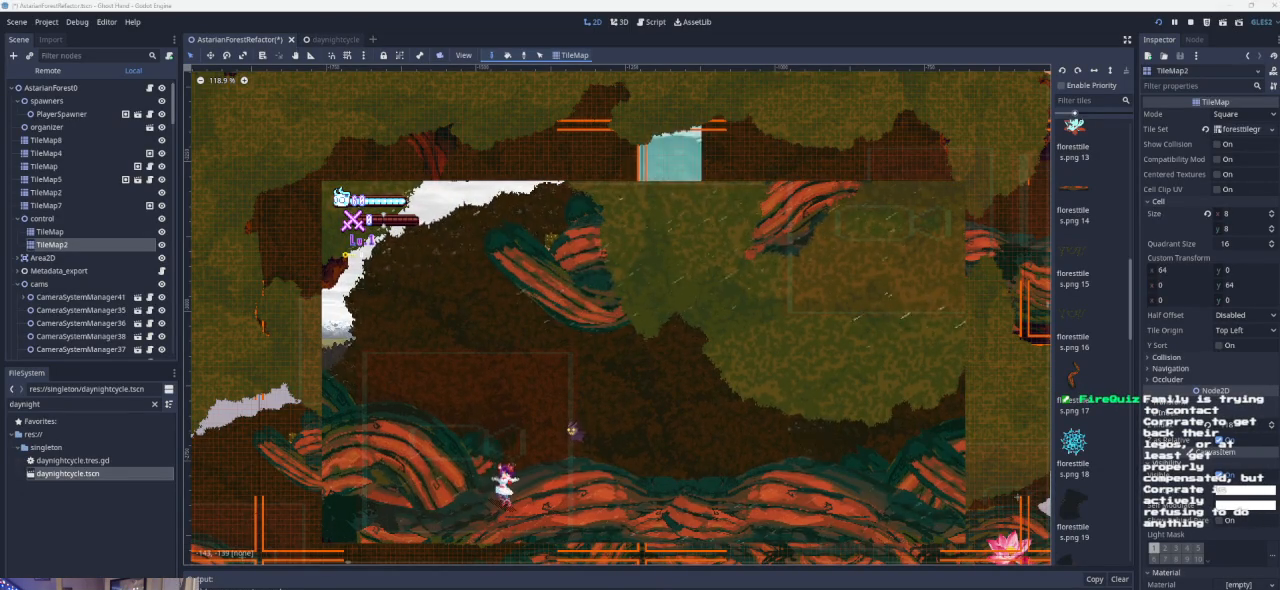
{"buttons": [], "left_stick": "center", "events": []}
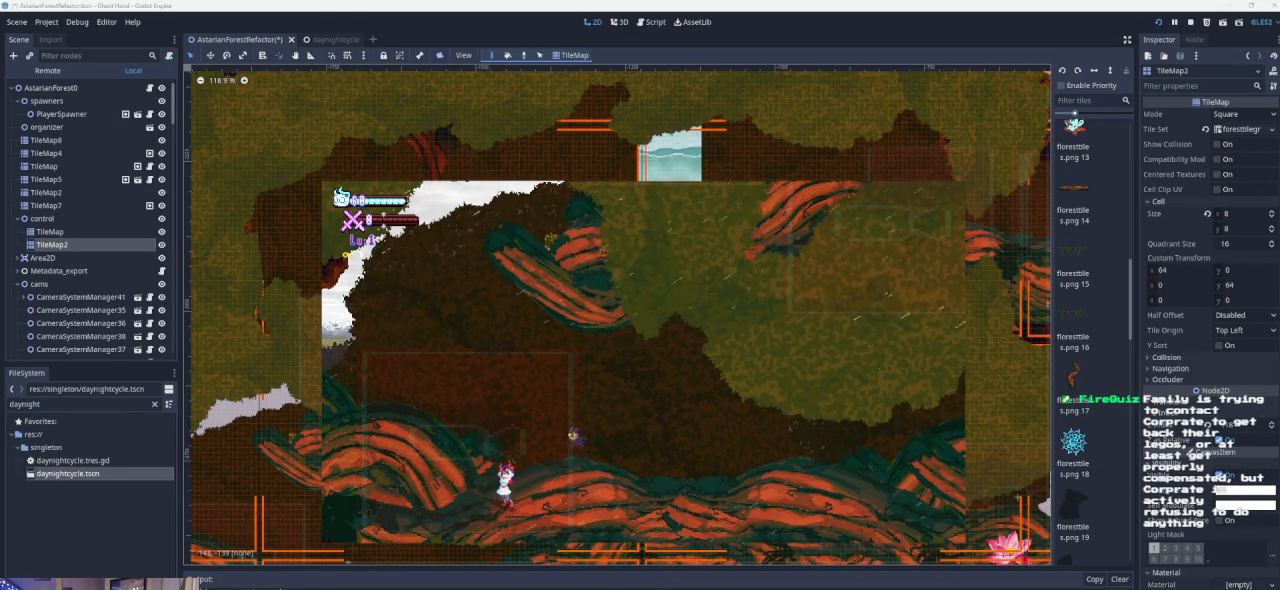
{"buttons": [], "left_stick": "center", "events": []}
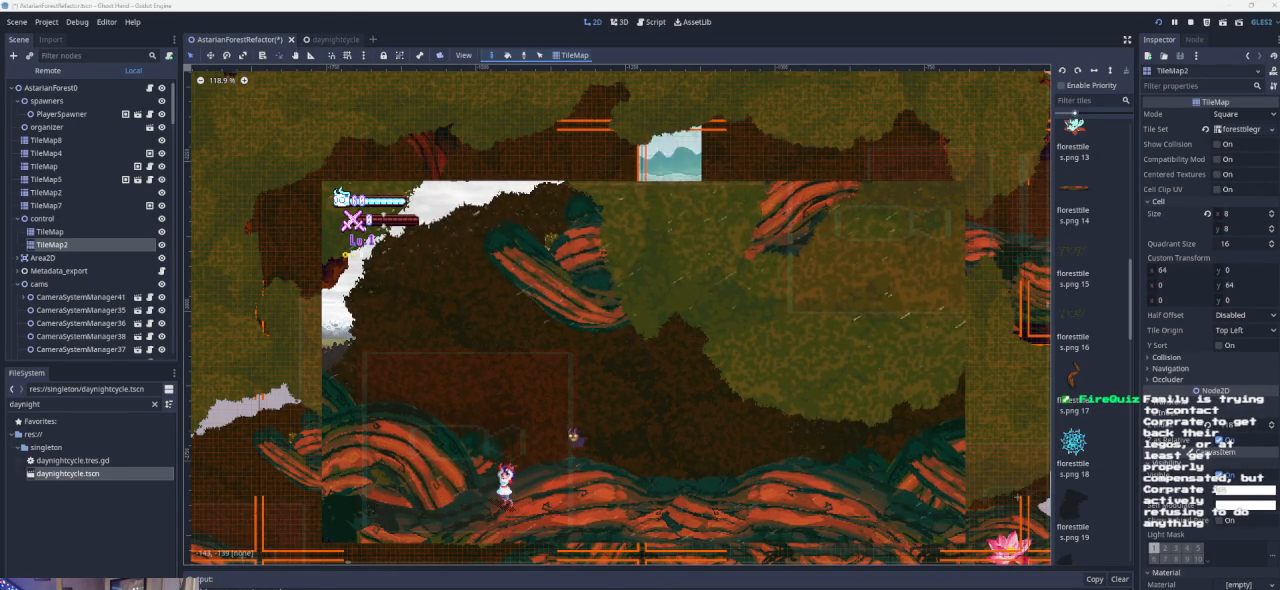
{"buttons": [], "left_stick": "center", "events": []}
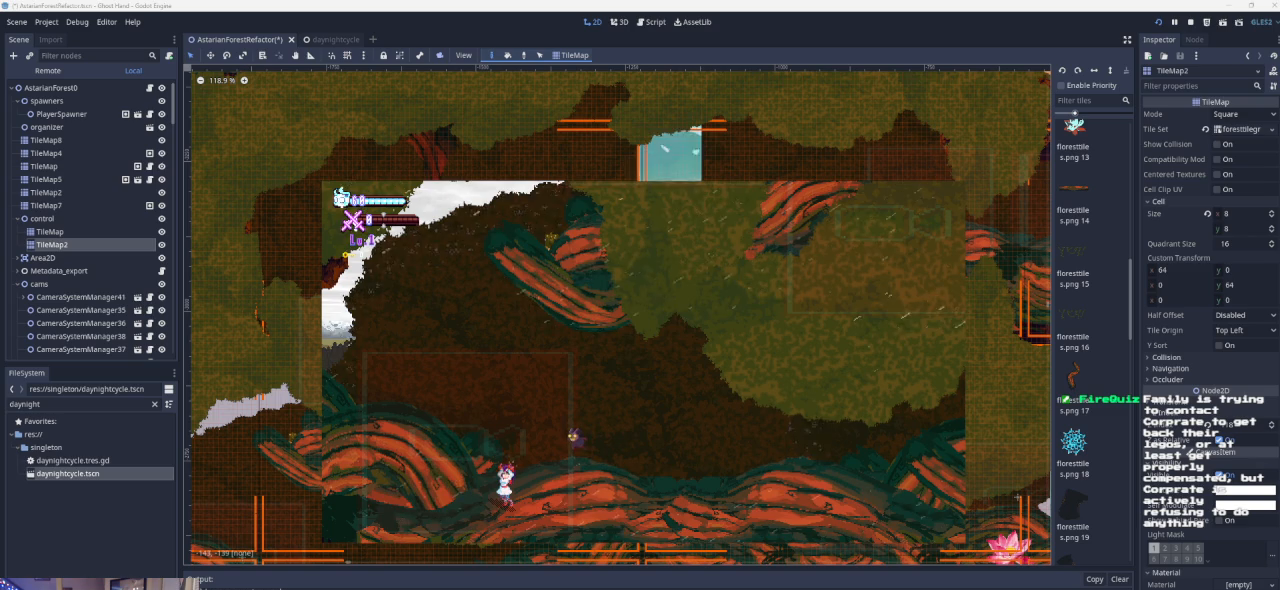
{"buttons": [], "left_stick": "center", "events": []}
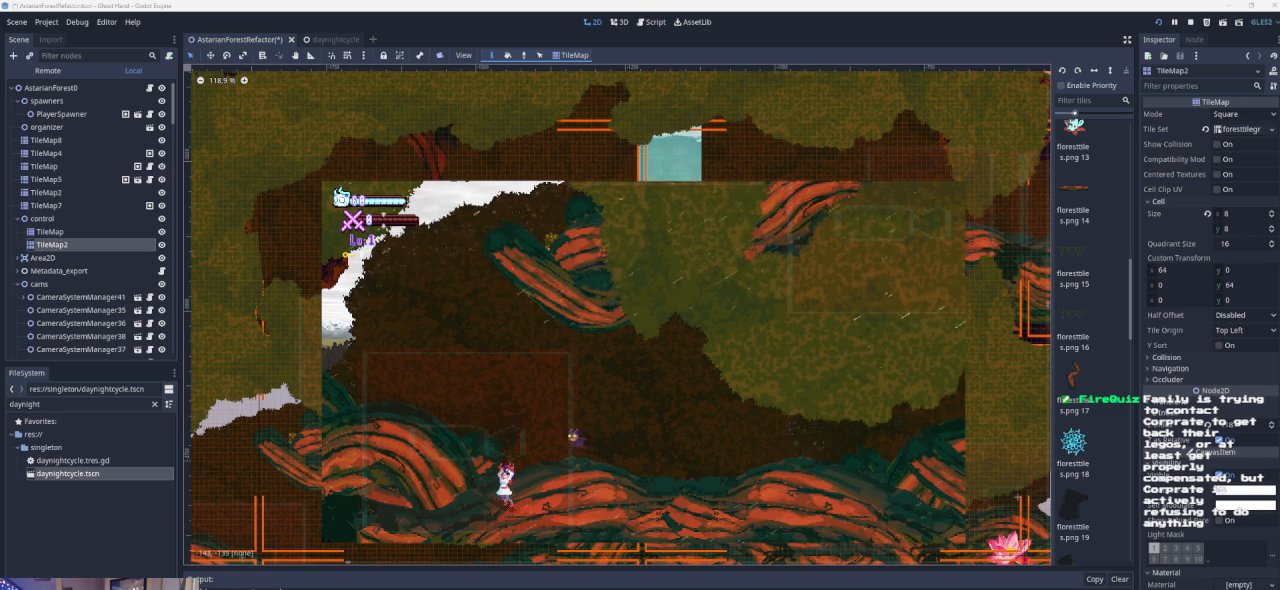
{"buttons": [], "left_stick": "center", "events": []}
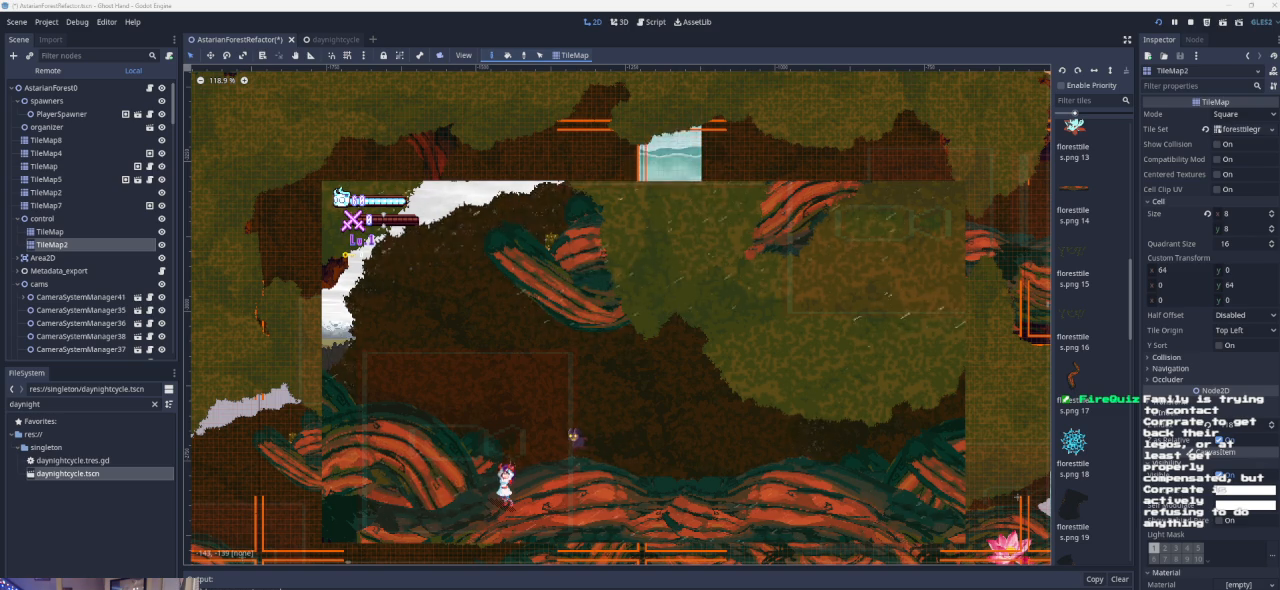
{"buttons": [], "left_stick": "center", "events": []}
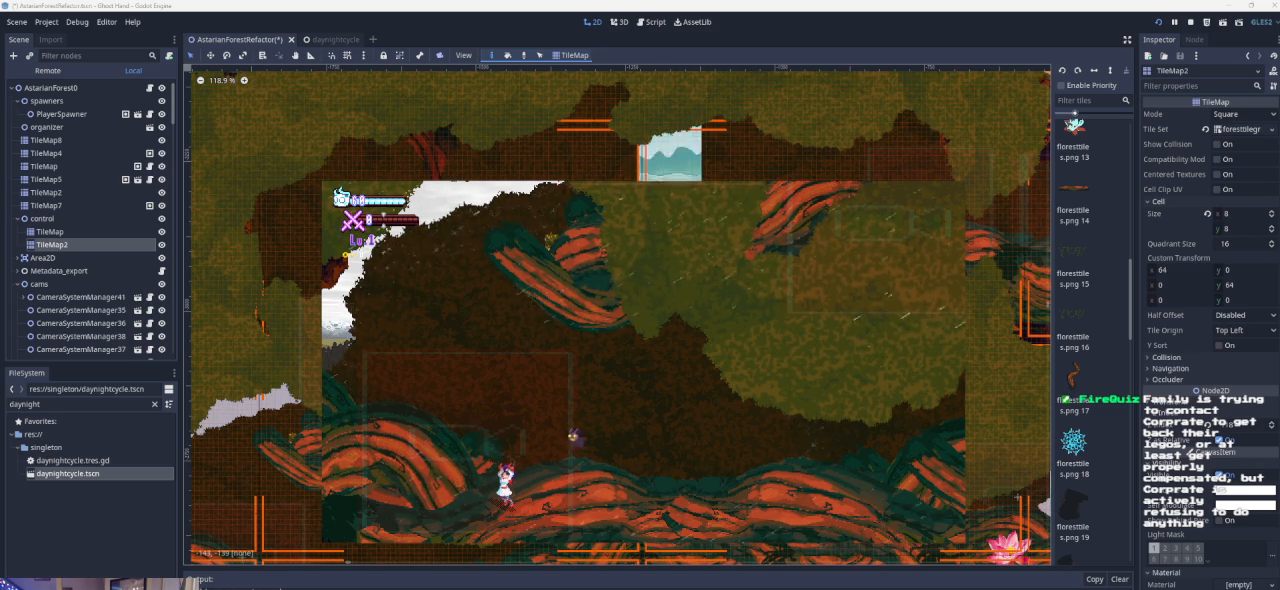
{"buttons": [], "left_stick": "center", "events": []}
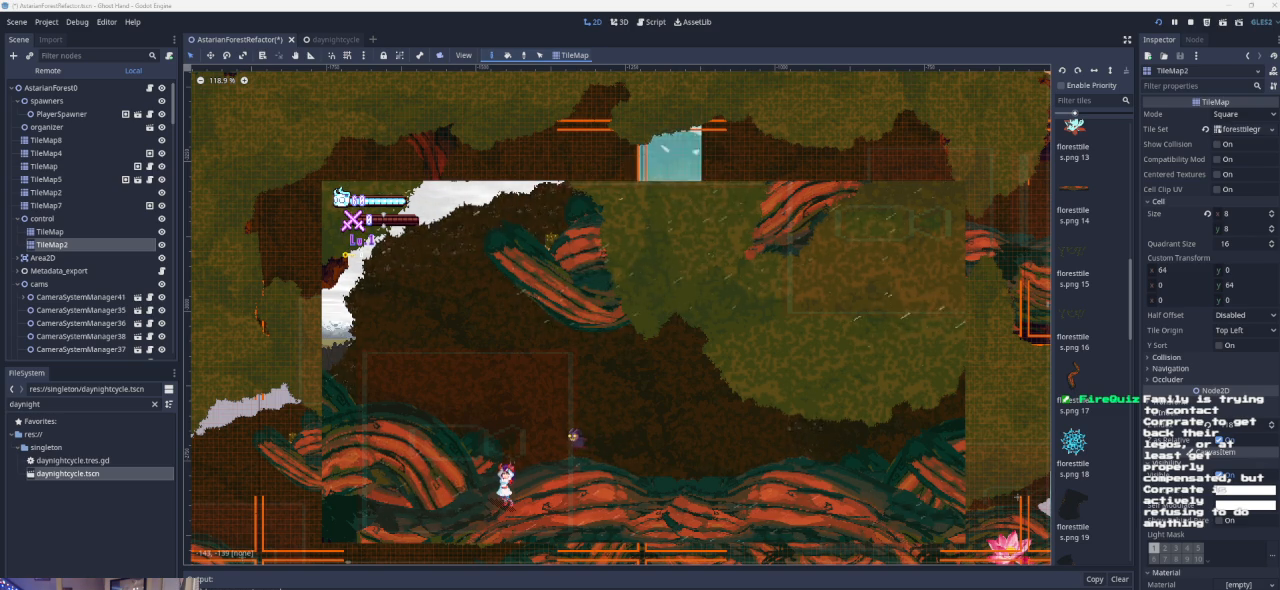
{"buttons": [], "left_stick": "right", "events": [[433, "left_stick", "right"]]}
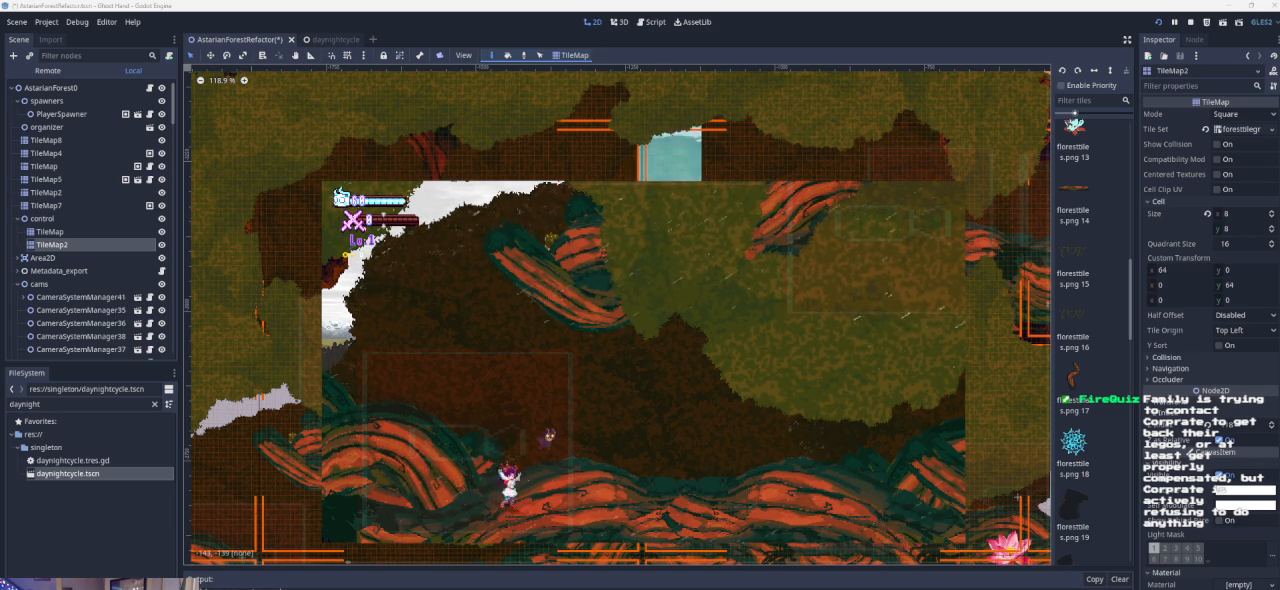
{"buttons": [], "left_stick": "right", "events": []}
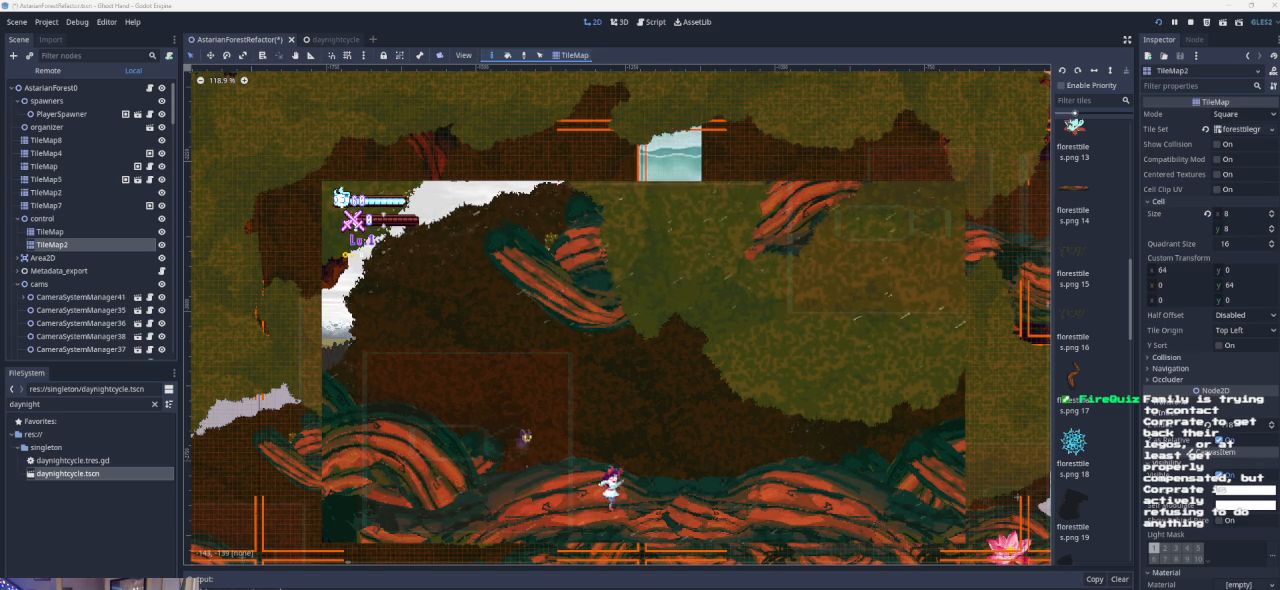
{"buttons": ["CROSS"], "left_stick": "right", "events": [[467, "CROSS", "down"]]}
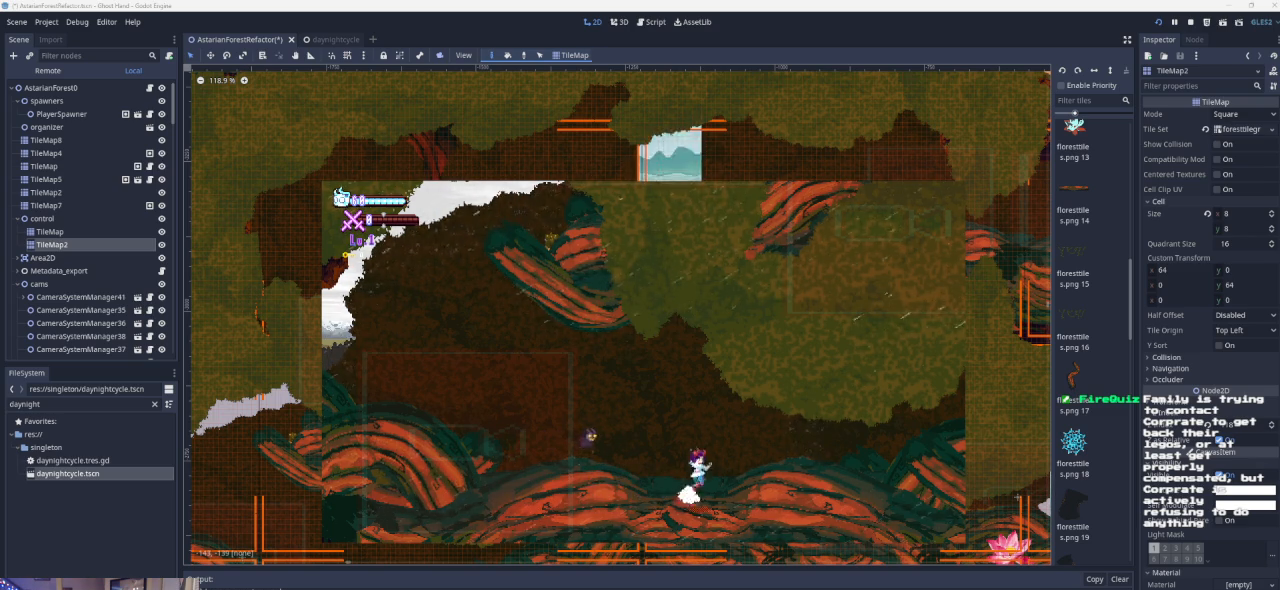
{"buttons": [], "left_stick": "right", "events": [[300, "CROSS", "up"]]}
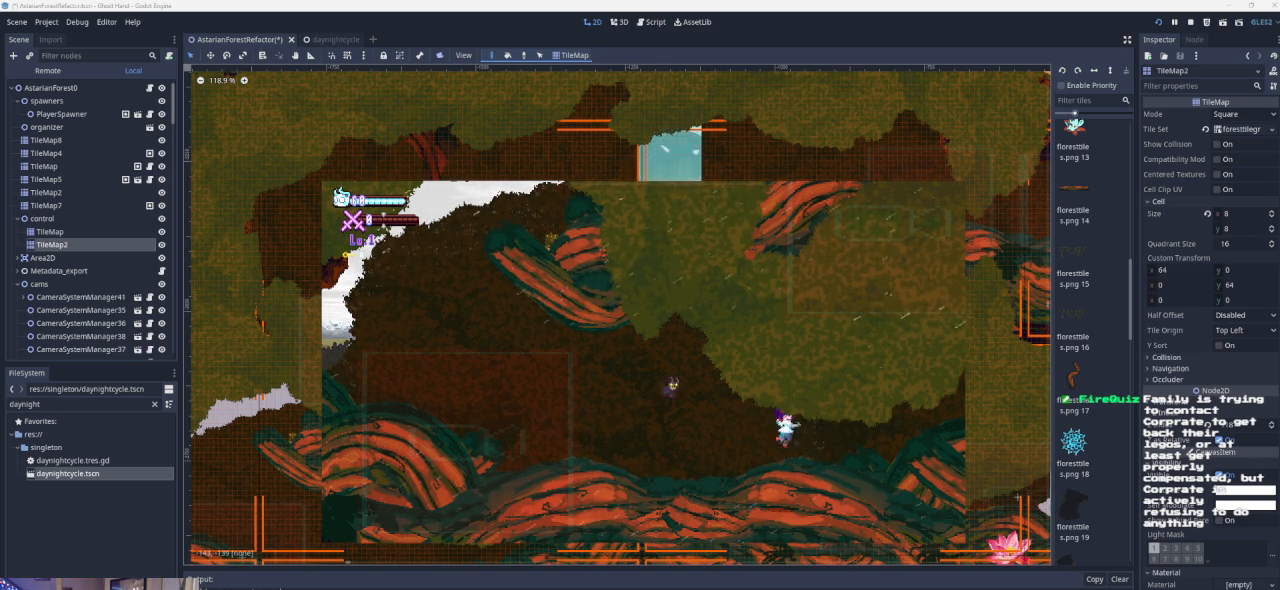
{"buttons": ["CROSS"], "left_stick": "right", "events": [[333, "CROSS", "down"]]}
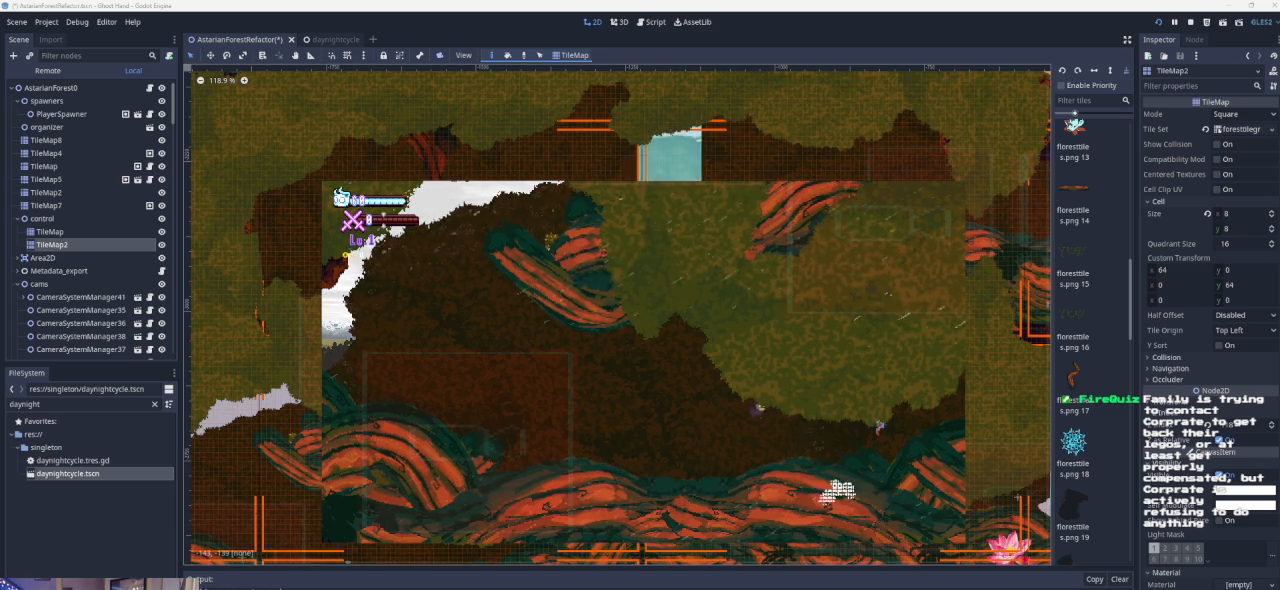
{"buttons": ["CROSS"], "left_stick": "right", "events": [[133, "CROSS", "up"], [333, "CROSS", "down"]]}
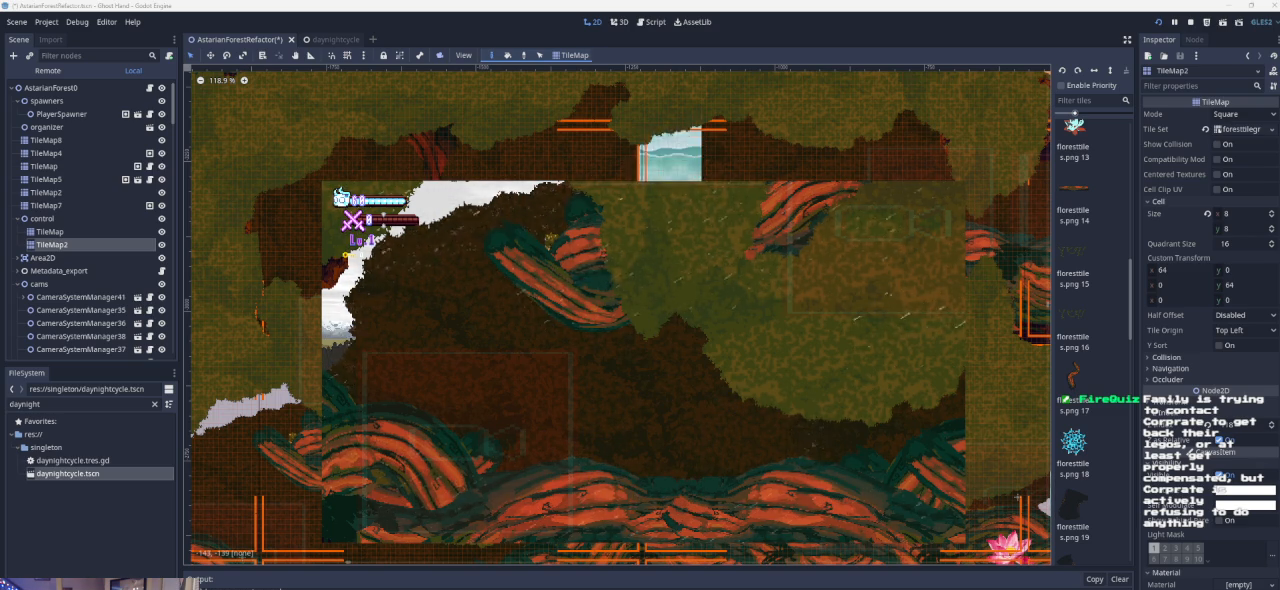
{"buttons": [], "left_stick": "right", "events": [[67, "CROSS", "up"]]}
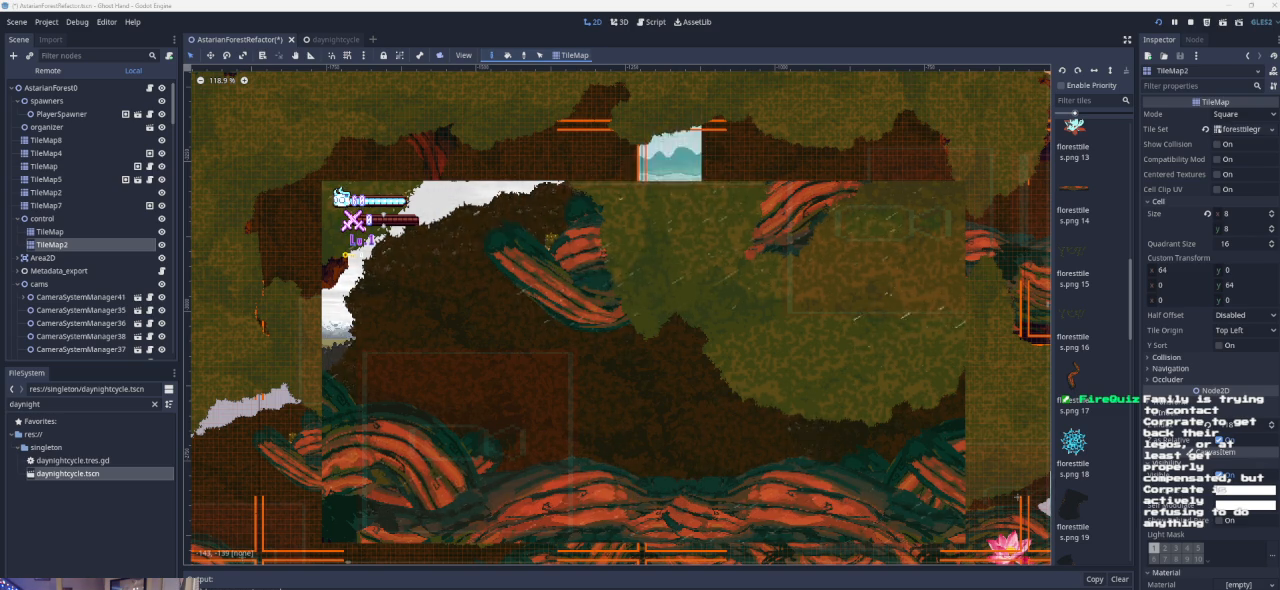
{"buttons": [], "left_stick": "right", "events": []}
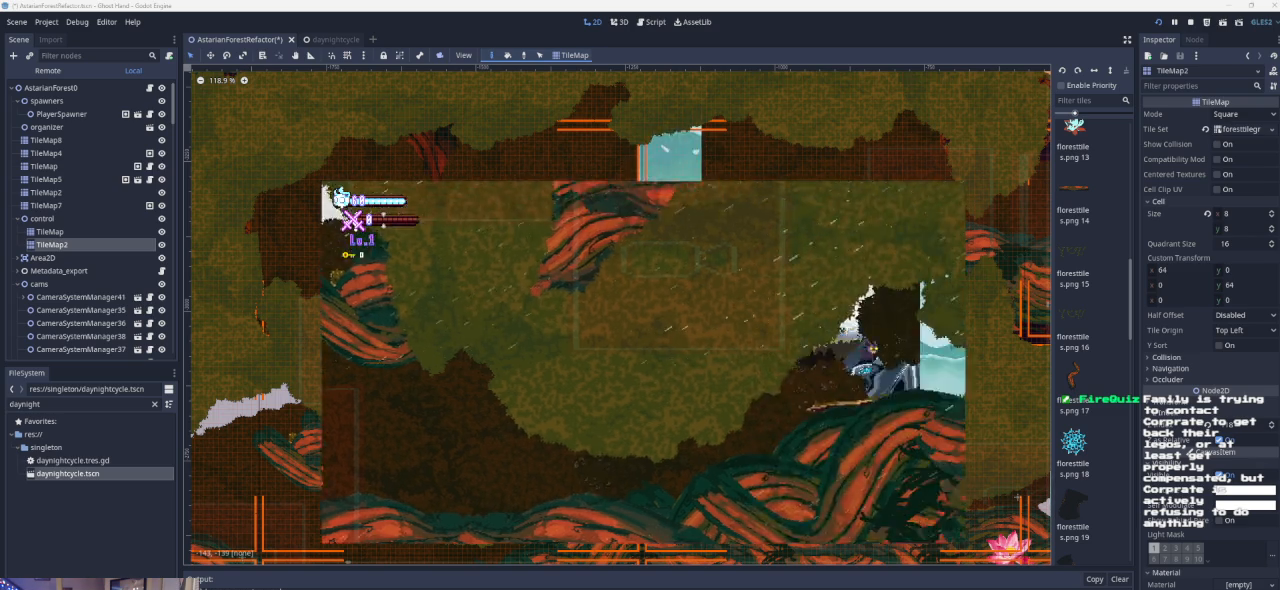
{"buttons": [], "left_stick": "right", "events": [[67, "CROSS", "down"], [300, "CROSS", "up"]]}
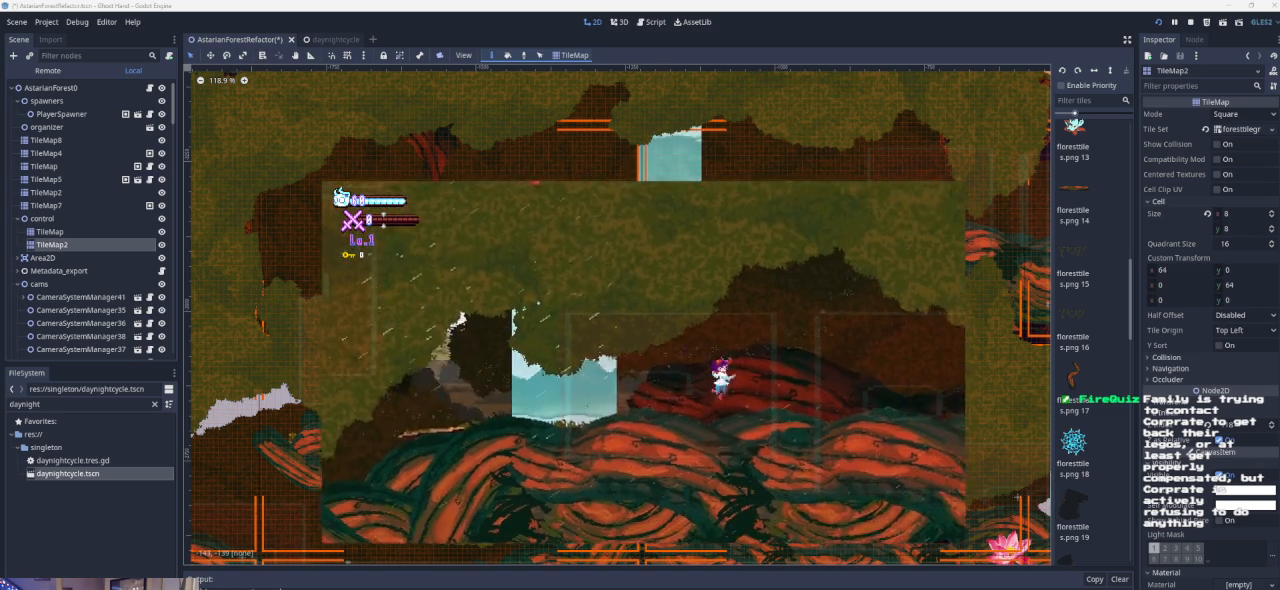
{"buttons": [], "left_stick": "right", "events": []}